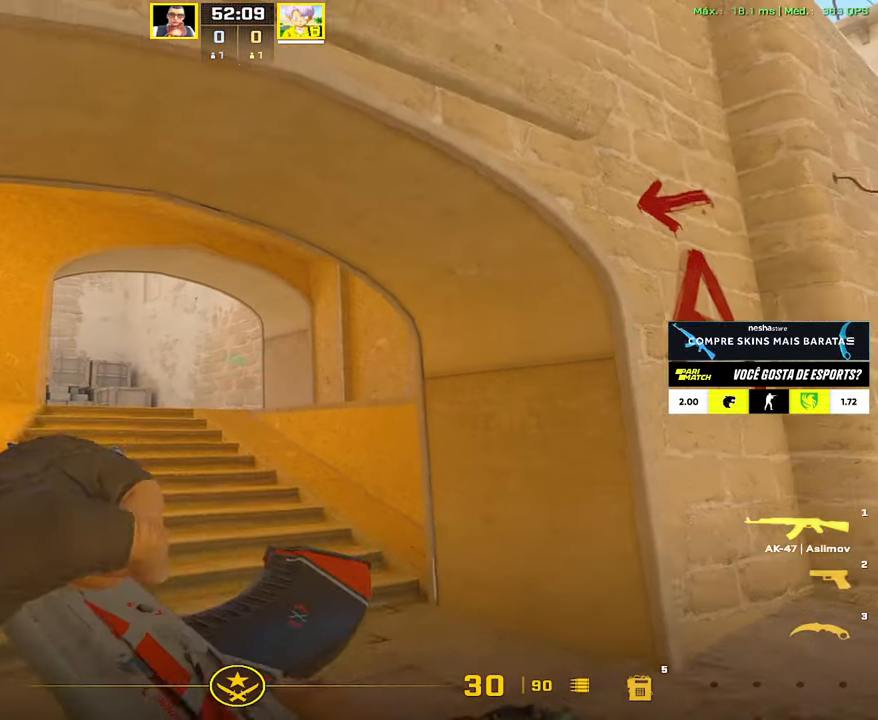
Gameplay with keyboard and mouse; each line is a JSON object with the keys and mouse buttons held at the frame after it. "events" lists presses ("down") and releases ("up") of "1", "2", "3", "4", "5", "a", "alt", "c", "caps_lock", "ctrl", "d", "e", "f", "g", "q", "r", "s", "shift", "space", "t", "tab", "v", "w", "x", "z", "mouse_left", "mouse_wheel" and "mouse_right" between this image and that frame as [ms after this image, input, new state], when the widget could be followed in between. "mouse_left", "mouse_wheel", "mouse_right" = the "left", "wheel", "right" buttons of the "mouse" list. No other keys are recorded. "wheel" means that the mouse wheel is clicked or scrolled. Not read: mouse_move.
{"keys": ["shift"], "mouse": [], "events": [[17, "shift", "down"], [167, "a", "down"], [167, "d", "up"], [167, "s", "up"], [300, "a", "up"], [300, "d", "down"], [400, "d", "up"]]}
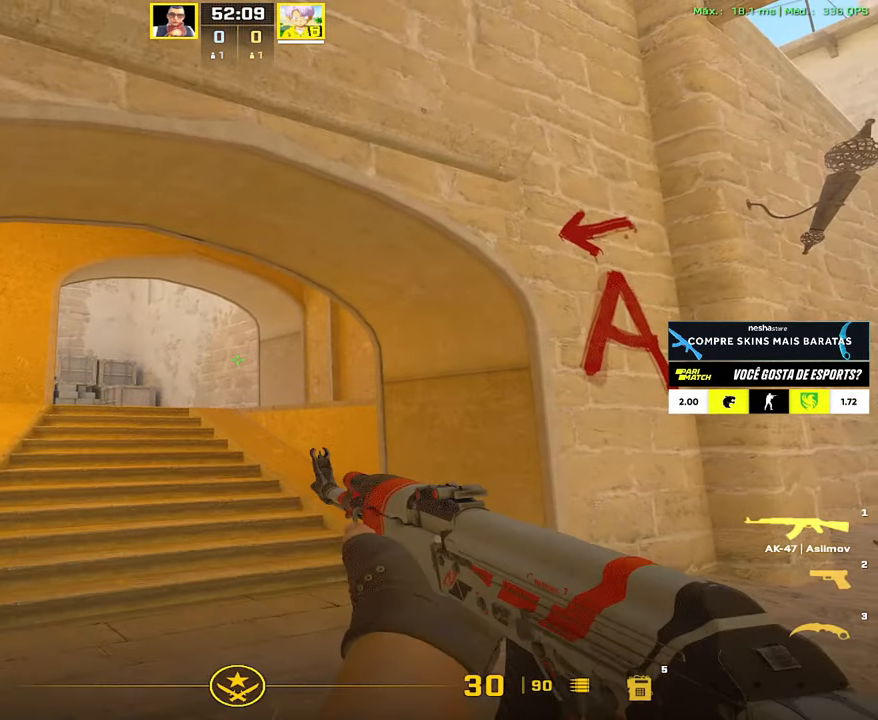
{"keys": ["shift"], "mouse": [], "events": [[183, "w", "down"], [367, "w", "up"]]}
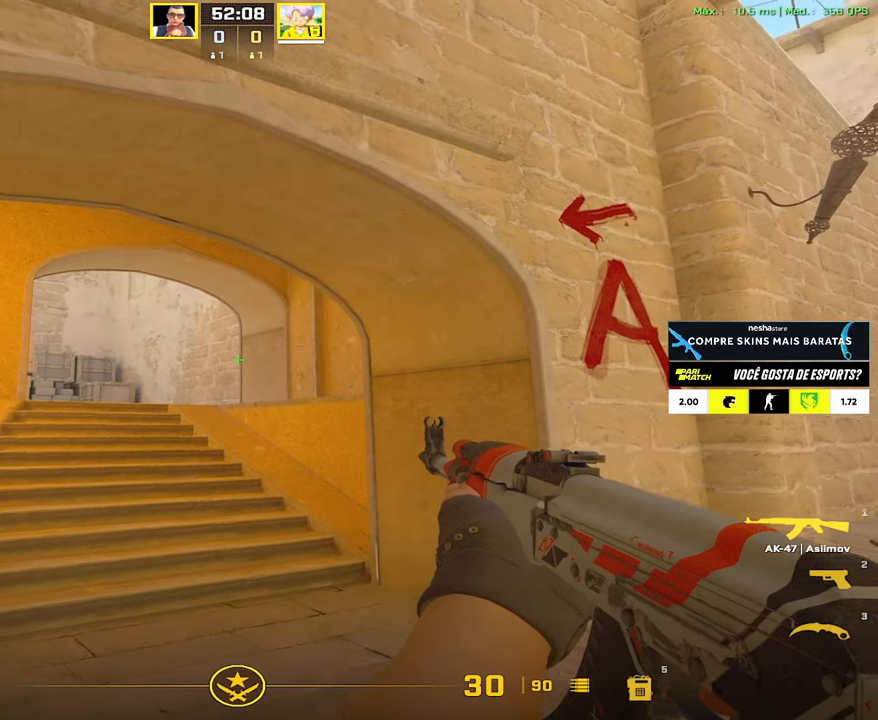
{"keys": ["shift"], "mouse": [], "events": [[233, "a", "down"], [383, "a", "up"]]}
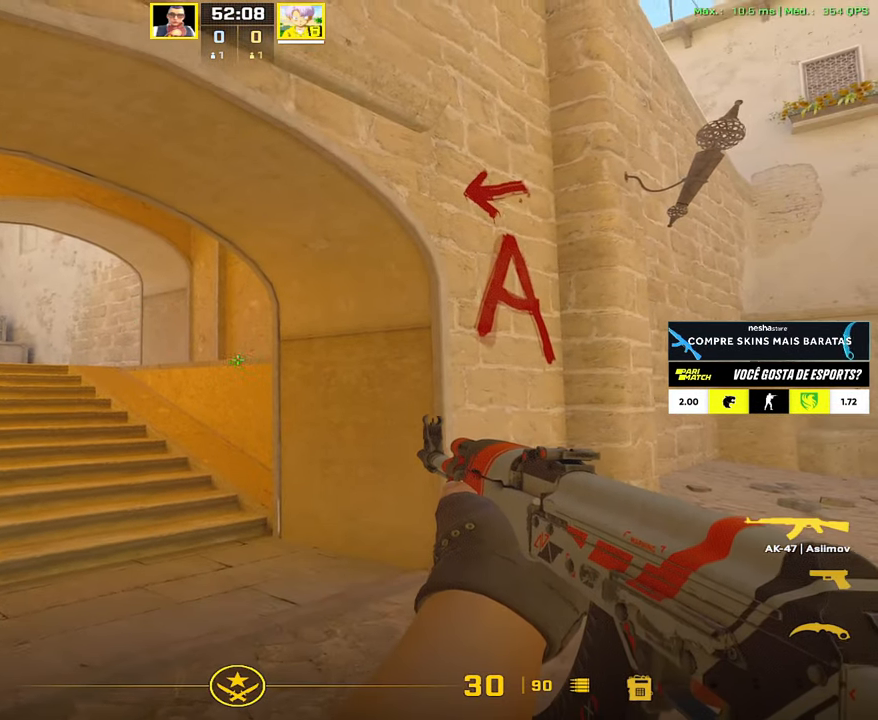
{"keys": ["shift"], "mouse": [], "events": []}
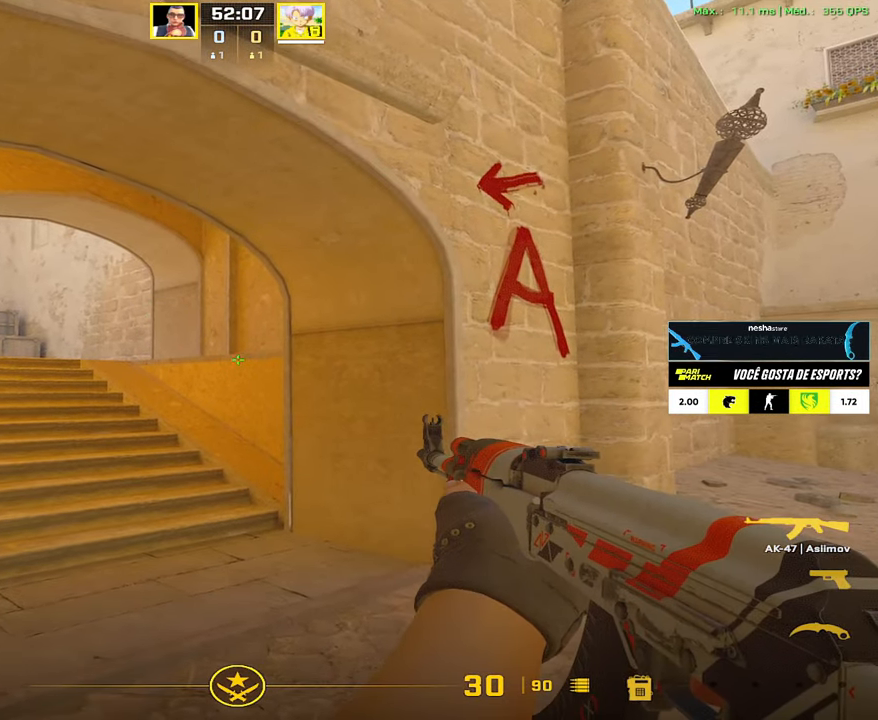
{"keys": ["shift"], "mouse": [], "events": []}
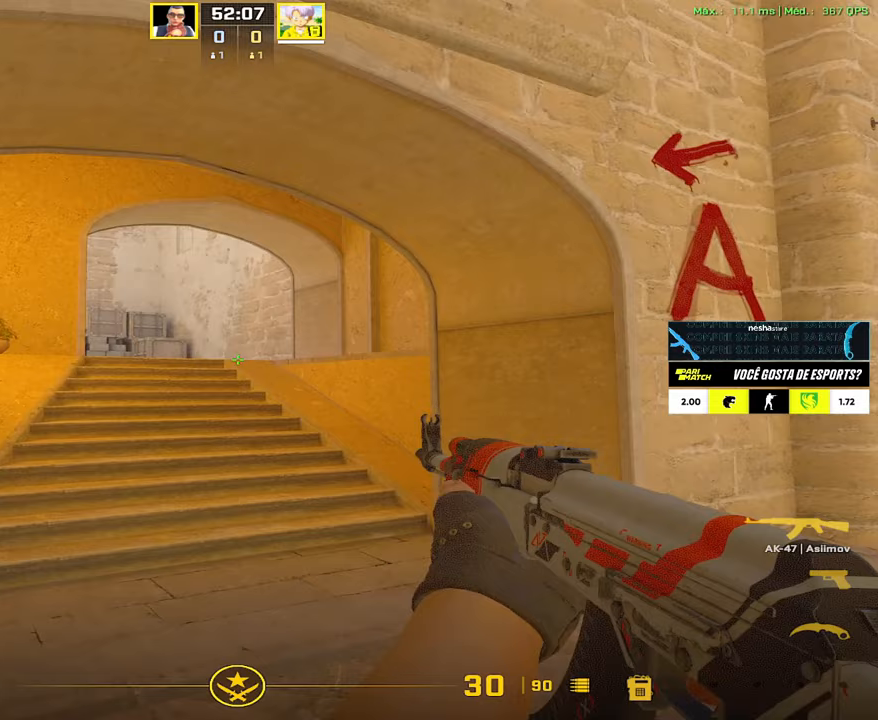
{"keys": [], "mouse": [], "events": [[50, "shift", "up"]]}
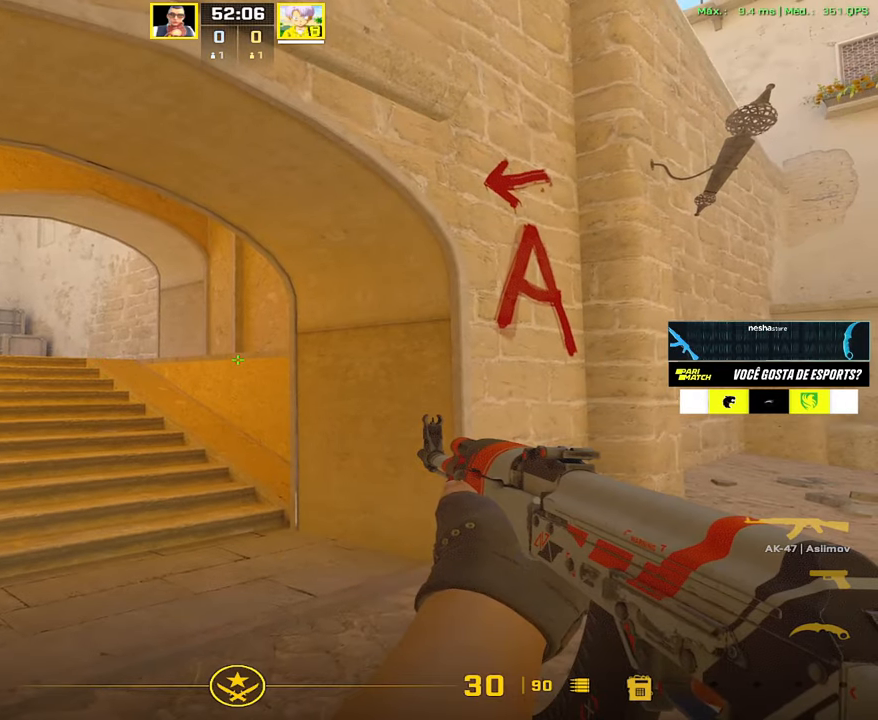
{"keys": [], "mouse": [], "events": []}
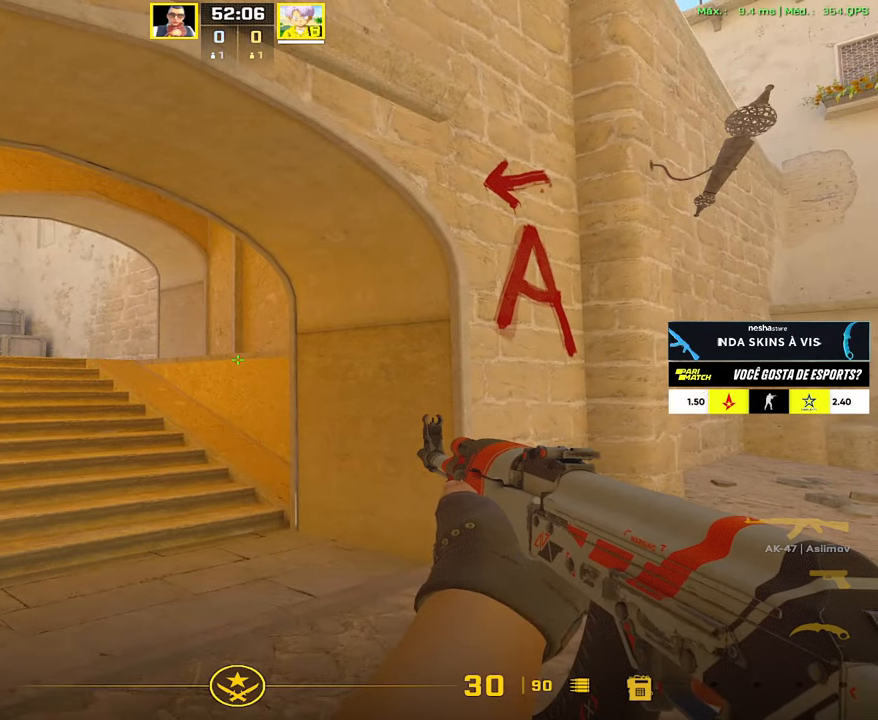
{"keys": [], "mouse": [], "events": []}
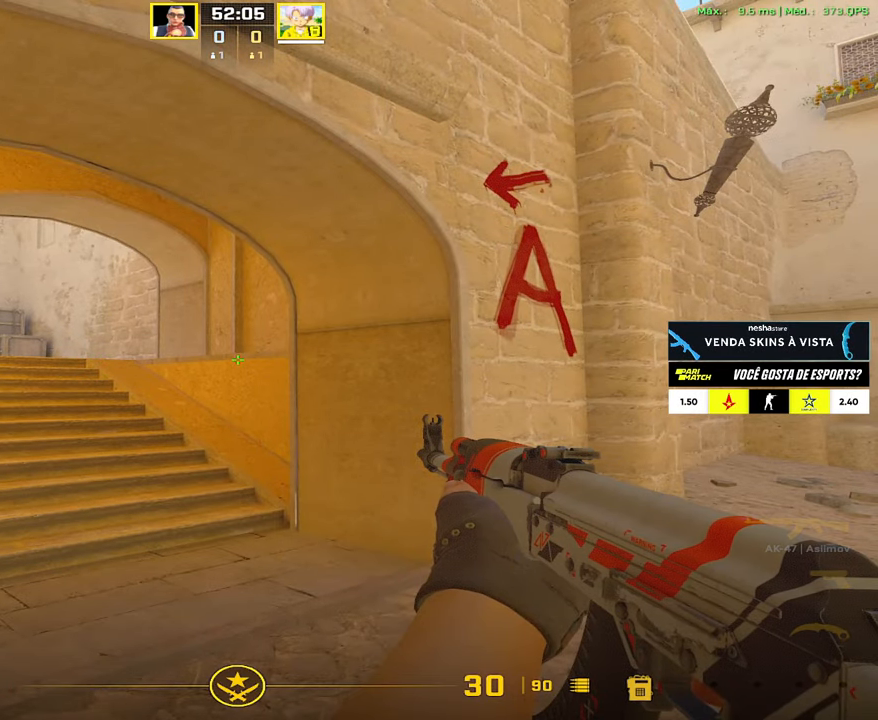
{"keys": [], "mouse": [], "events": []}
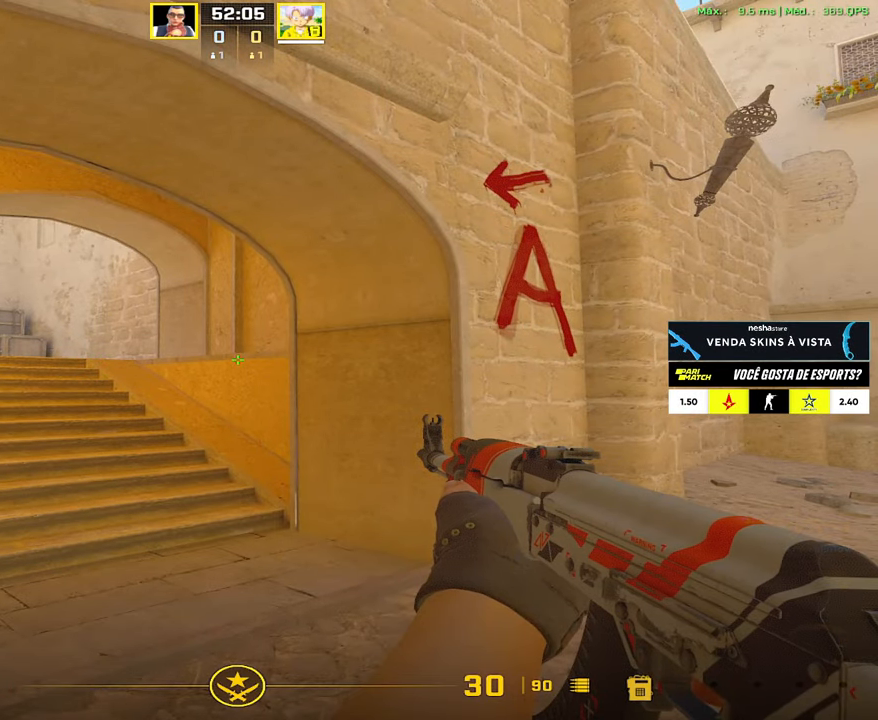
{"keys": ["w"], "mouse": [], "events": [[483, "w", "down"]]}
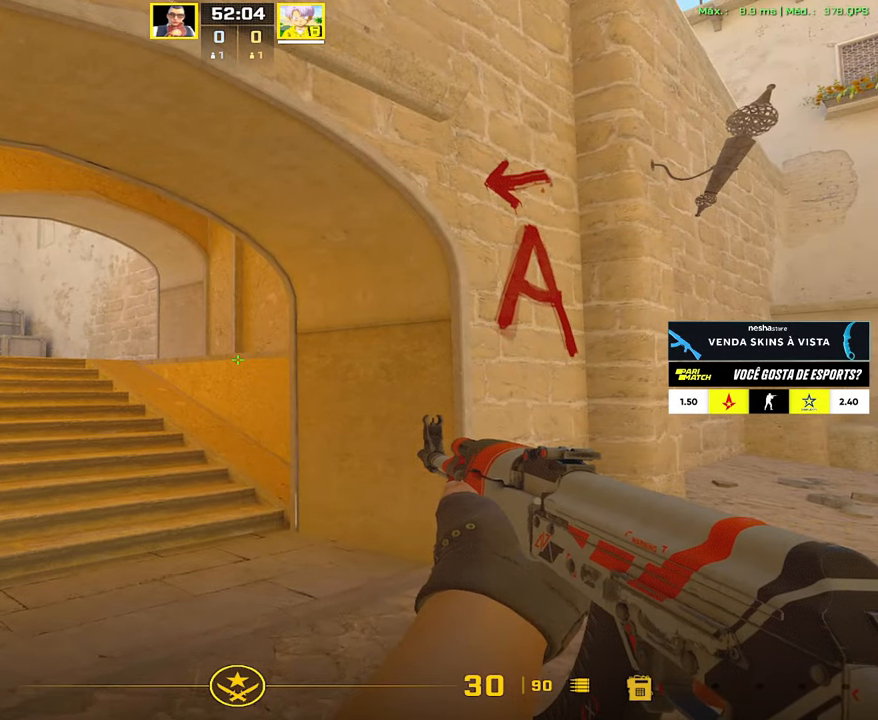
{"keys": ["shift"], "mouse": [], "events": [[183, "shift", "down"], [367, "a", "down"], [450, "a", "up"], [450, "w", "up"]]}
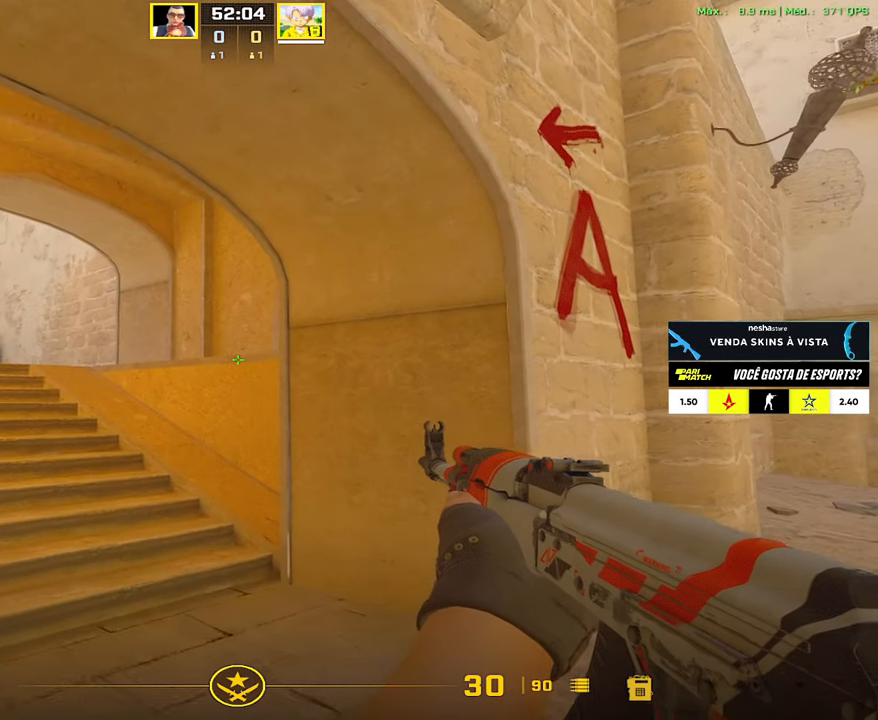
{"keys": ["shift"], "mouse": [], "events": []}
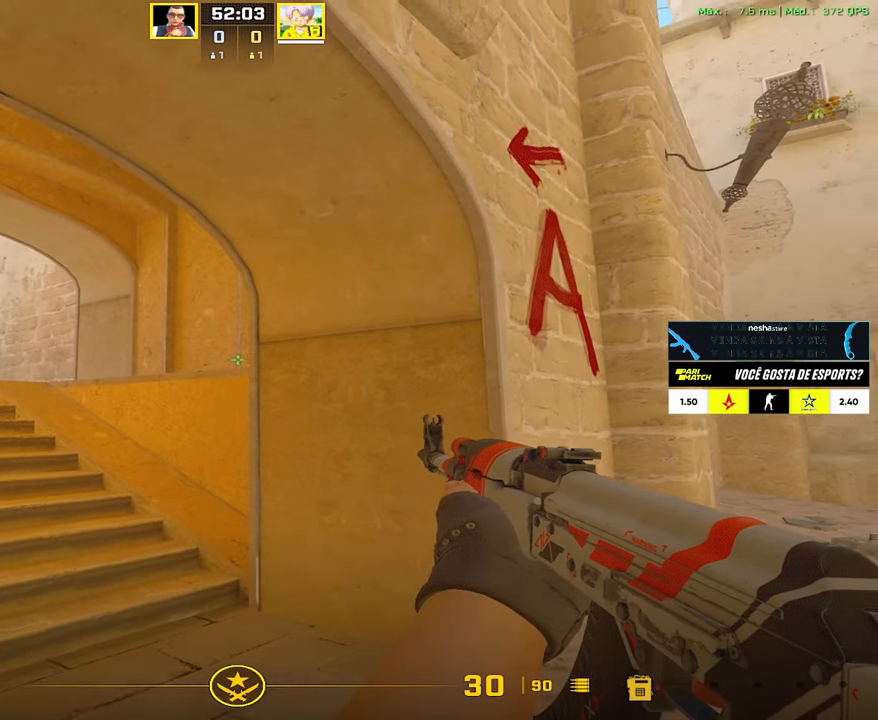
{"keys": ["shift"], "mouse": [], "events": [[200, "a", "down"], [350, "a", "up"]]}
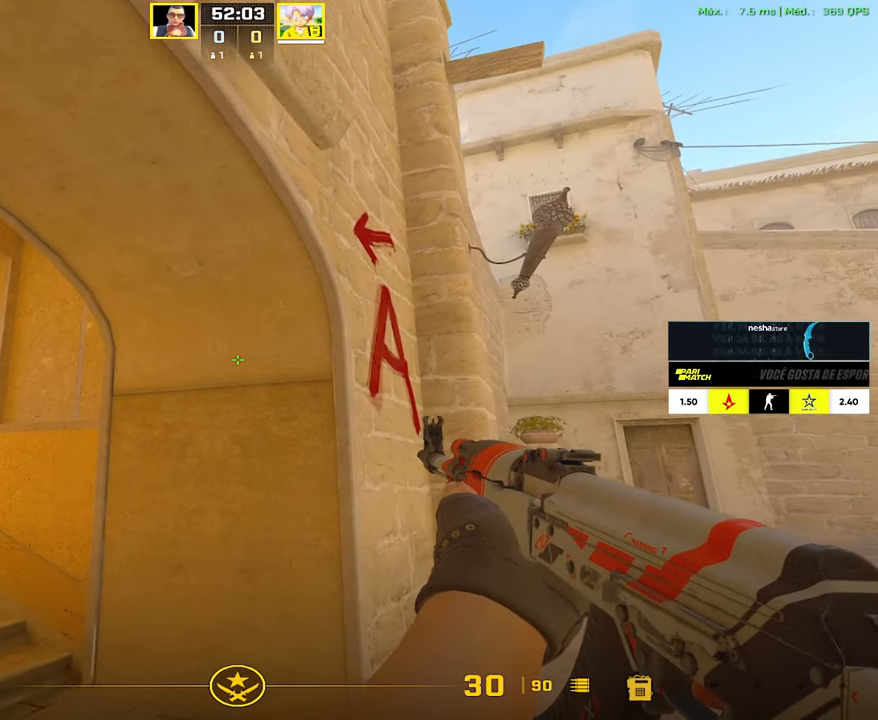
{"keys": ["shift"], "mouse": [], "events": []}
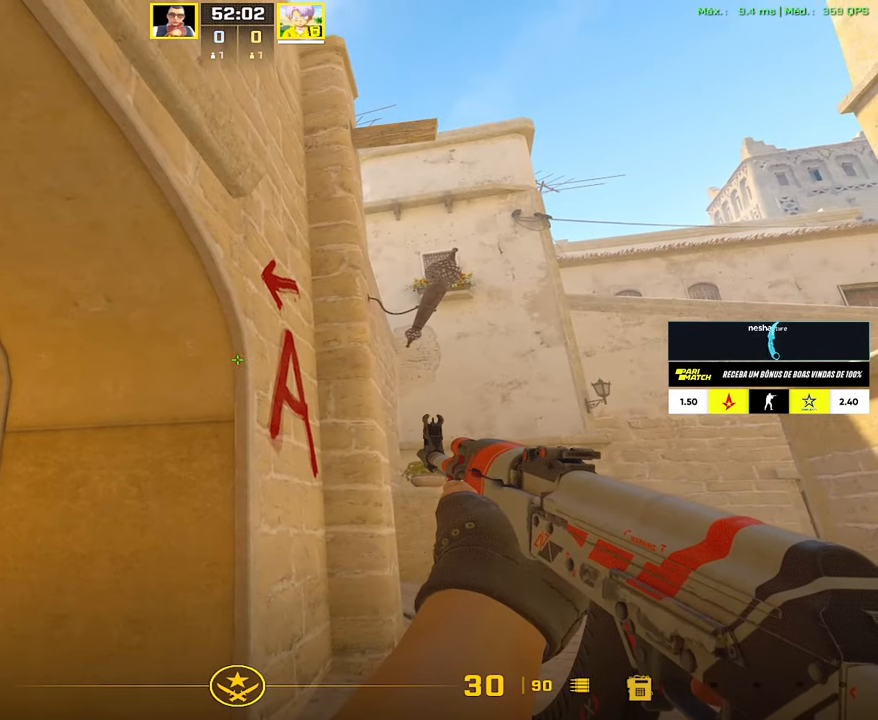
{"keys": ["shift"], "mouse": [], "events": []}
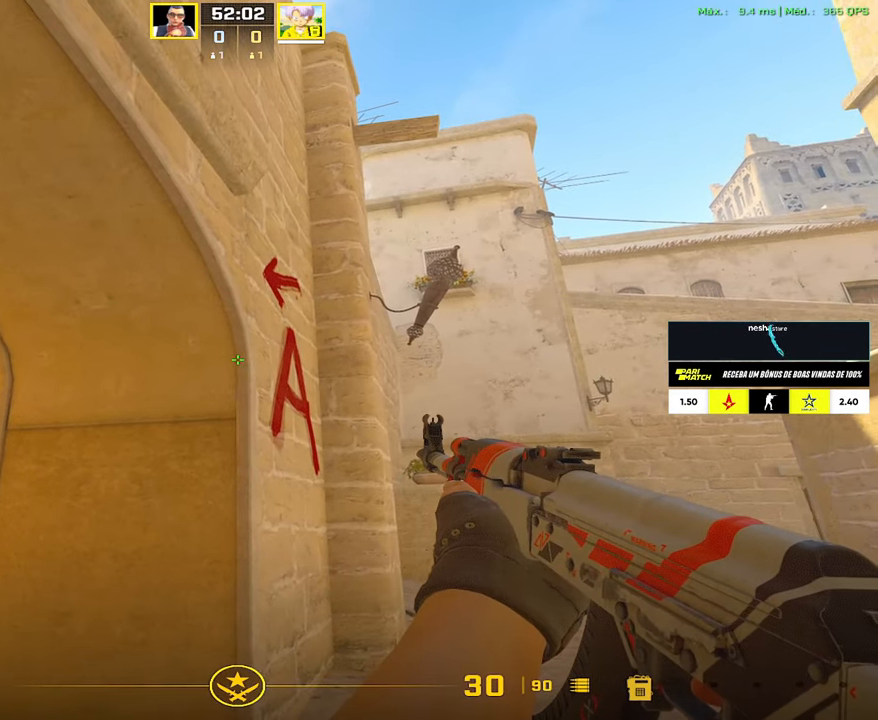
{"keys": ["a"], "mouse": [], "events": [[167, "shift", "up"], [200, "a", "down"]]}
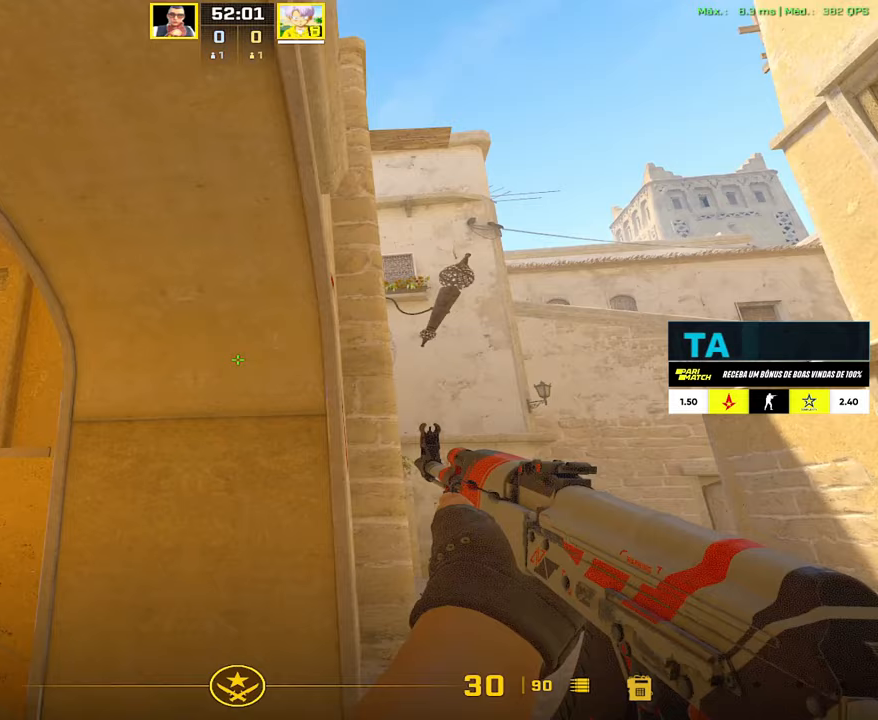
{"keys": ["d"], "mouse": [], "events": [[417, "d", "down"], [450, "a", "up"]]}
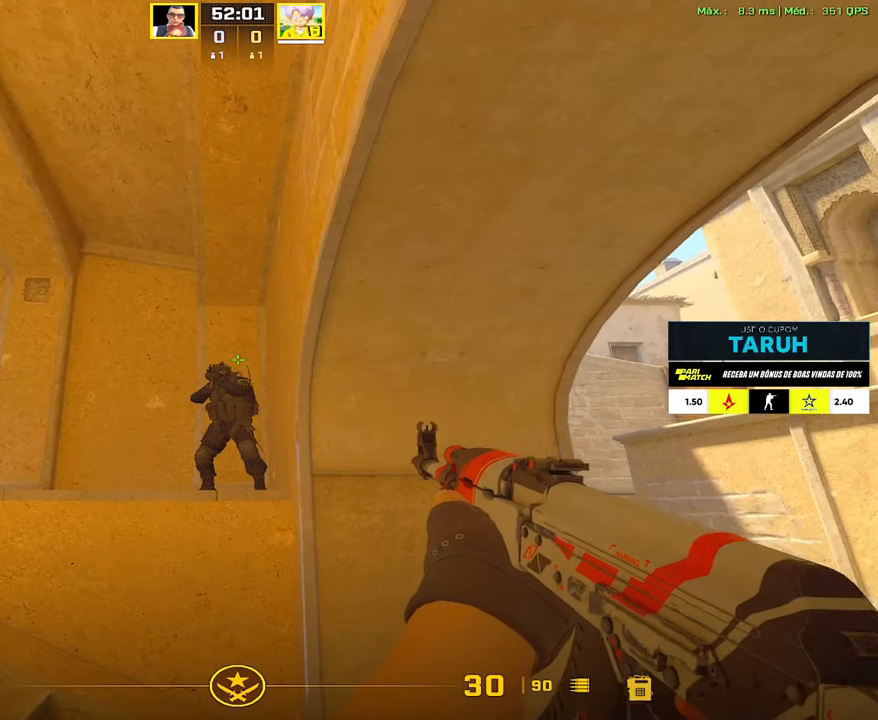
{"keys": [], "mouse": [], "events": [[50, "d", "up"]]}